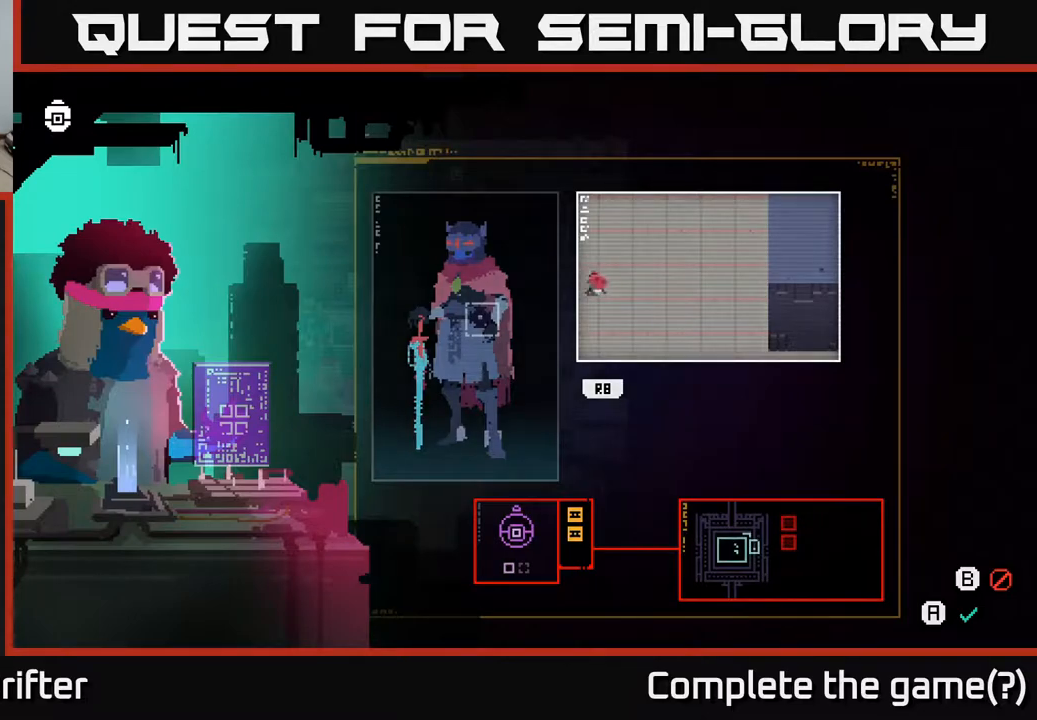
Gameplay with a controller (Xbox layout); each line is a JSON object with the inputs held at the frame after it. "events" lists button and stick changes between this image and that frame as [ms after this image, input, new state], when the widget could be followed in between.
{"buttons": [], "left_stick": "center", "right_stick": "center", "events": [[333, "R1", "down"], [467, "R1", "up"]]}
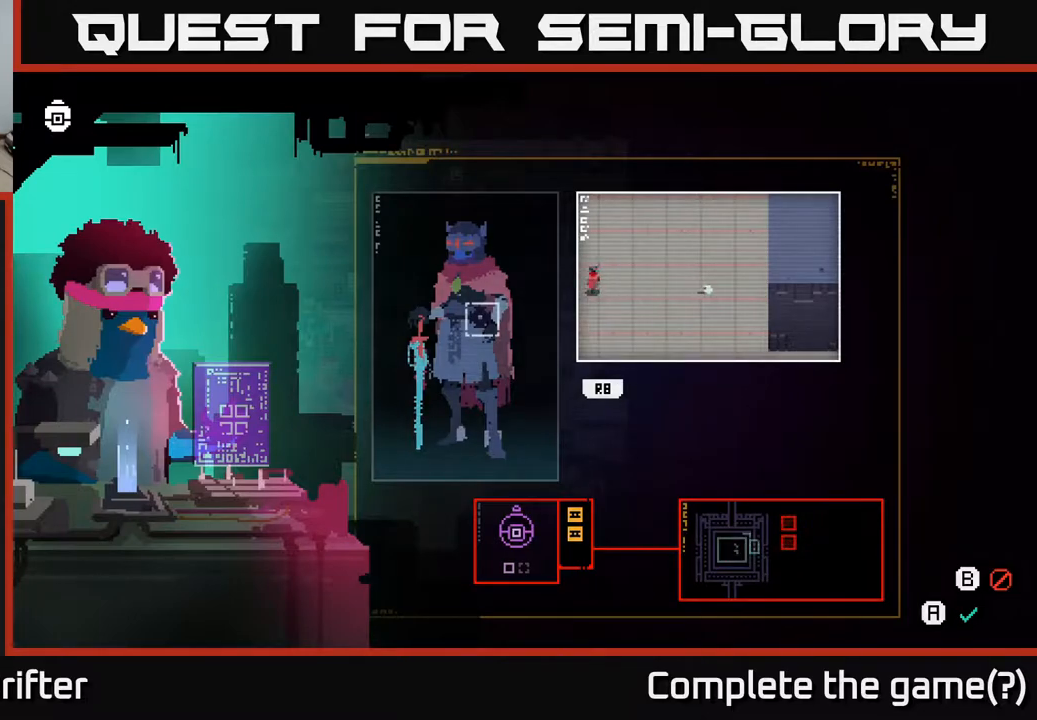
{"buttons": [], "left_stick": "center", "right_stick": "center", "events": [[283, "left_stick", "right"], [467, "left_stick", "center"]]}
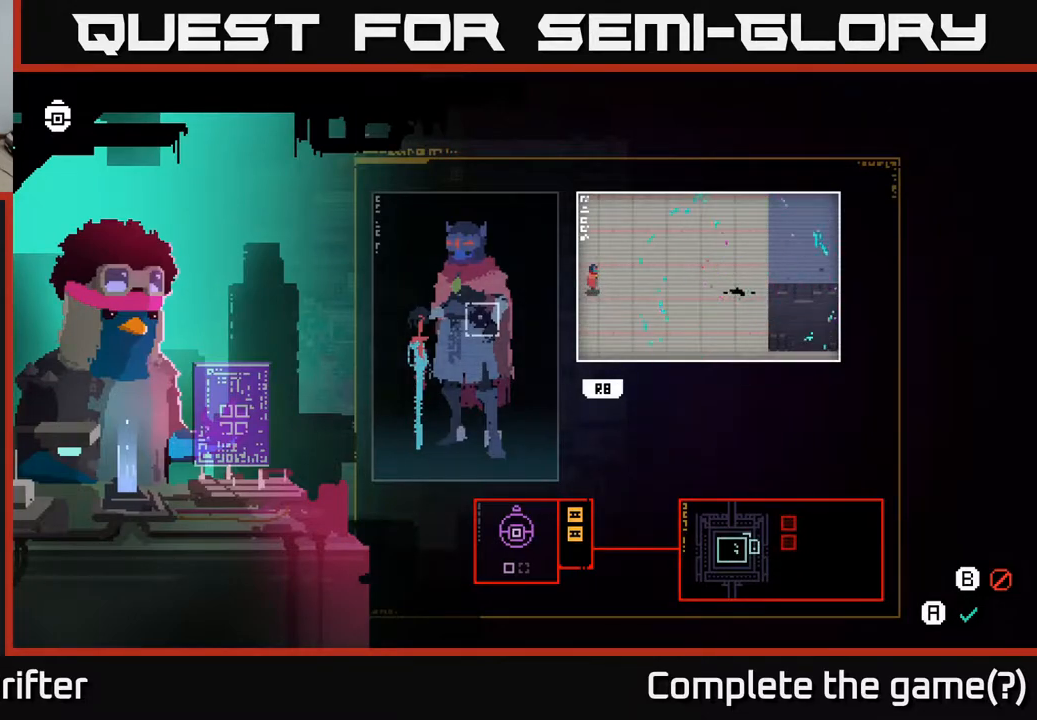
{"buttons": [], "left_stick": "center", "right_stick": "center", "events": []}
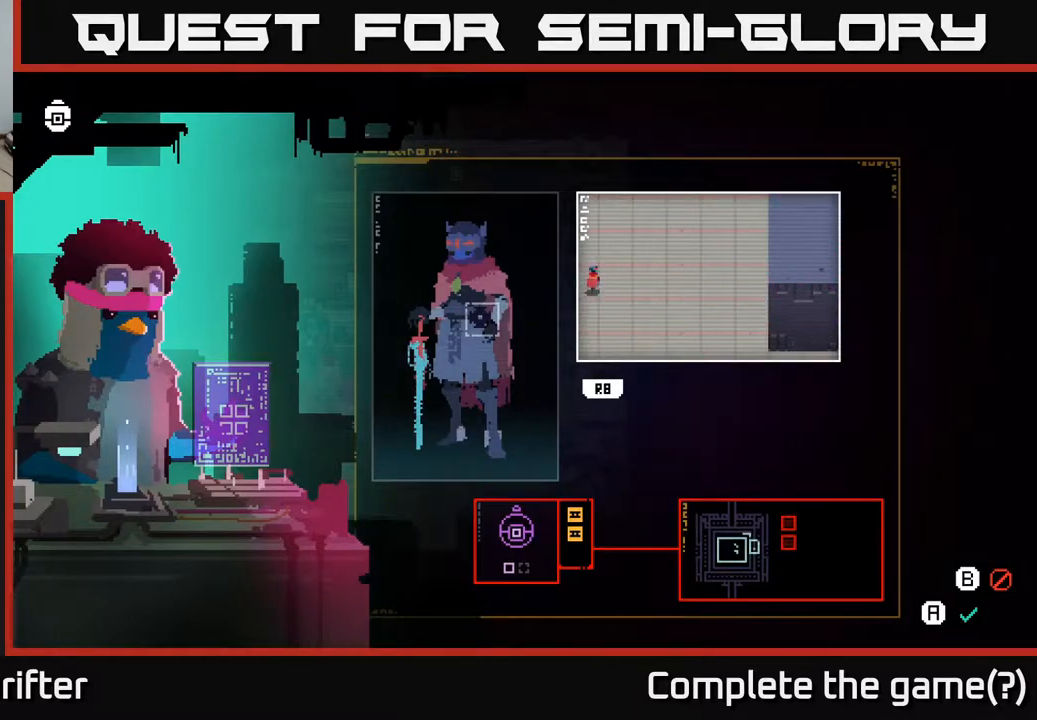
{"buttons": [], "left_stick": "center", "right_stick": "center", "events": []}
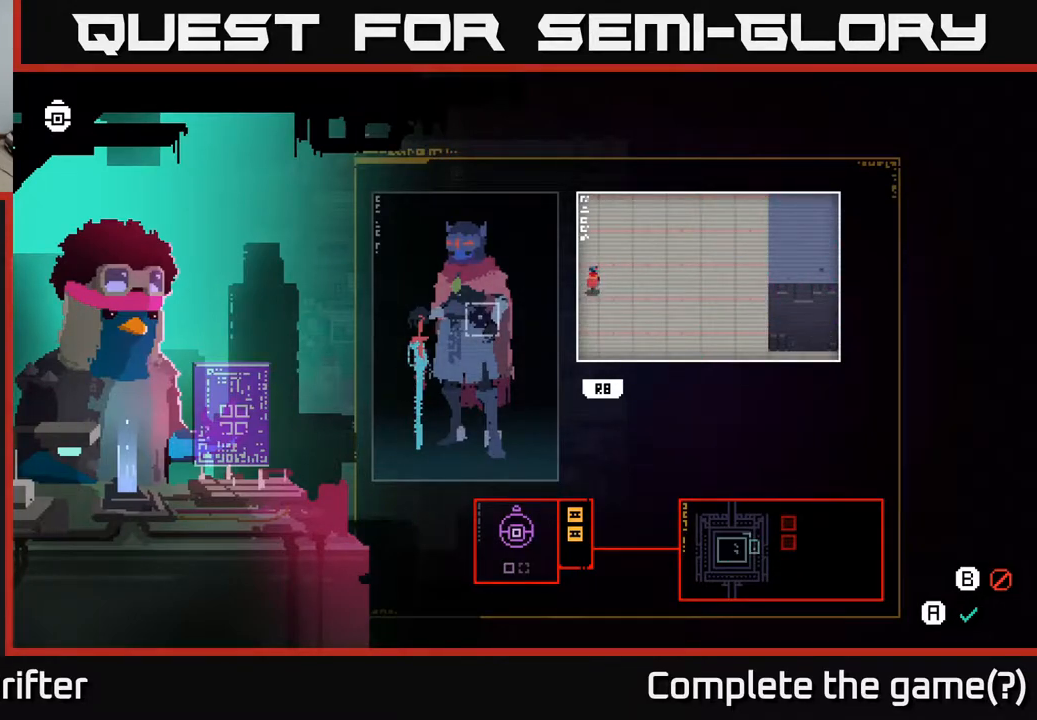
{"buttons": [], "left_stick": "center", "right_stick": "center", "events": []}
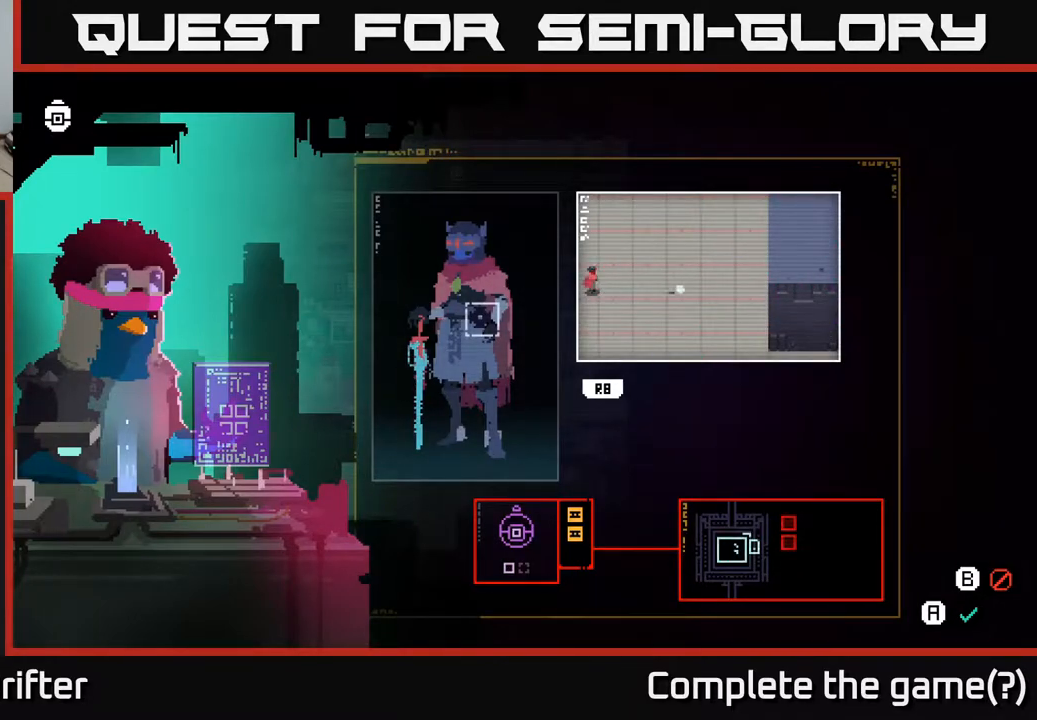
{"buttons": [], "left_stick": "center", "right_stick": "center", "events": []}
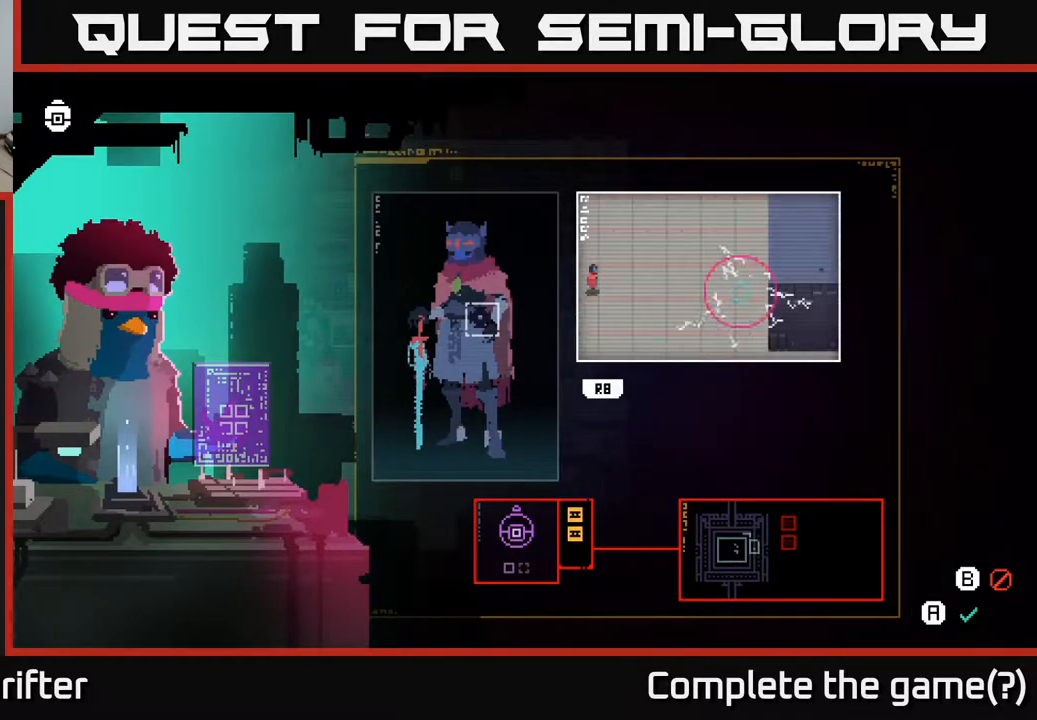
{"buttons": [], "left_stick": "center", "right_stick": "center", "events": []}
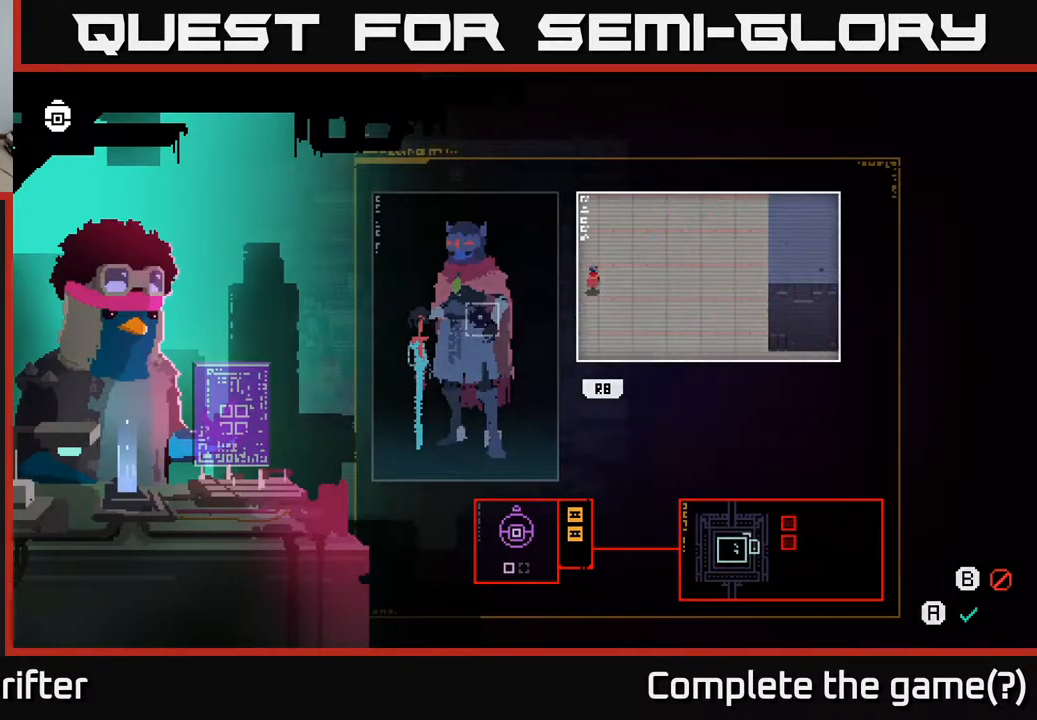
{"buttons": [], "left_stick": "center", "right_stick": "center", "events": [[233, "left_stick", "down-left"], [467, "left_stick", "center"]]}
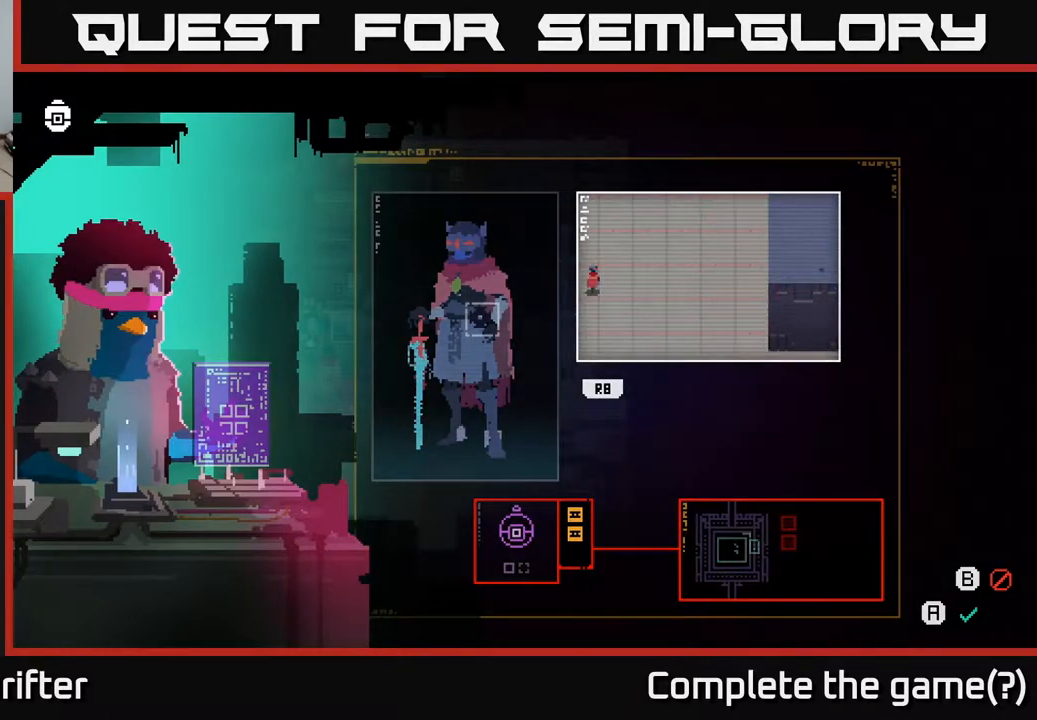
{"buttons": [], "left_stick": "center", "right_stick": "center", "events": [[233, "B", "down"], [333, "B", "up"]]}
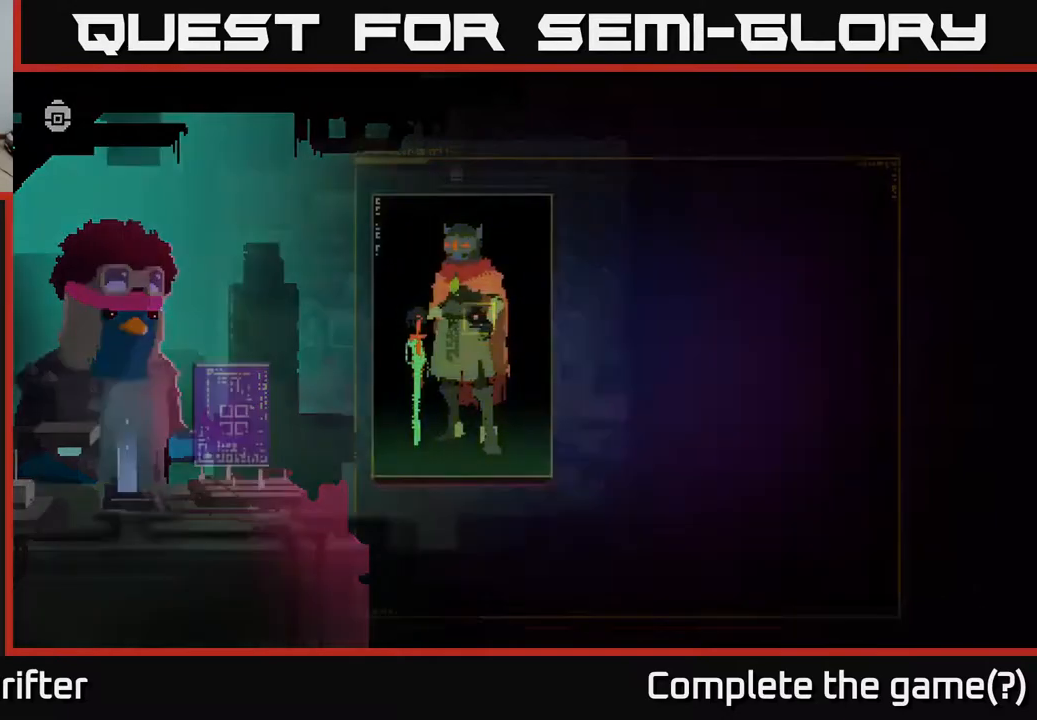
{"buttons": [], "left_stick": "center", "right_stick": "center", "events": [[100, "left_stick", "right"], [367, "left_stick", "center"]]}
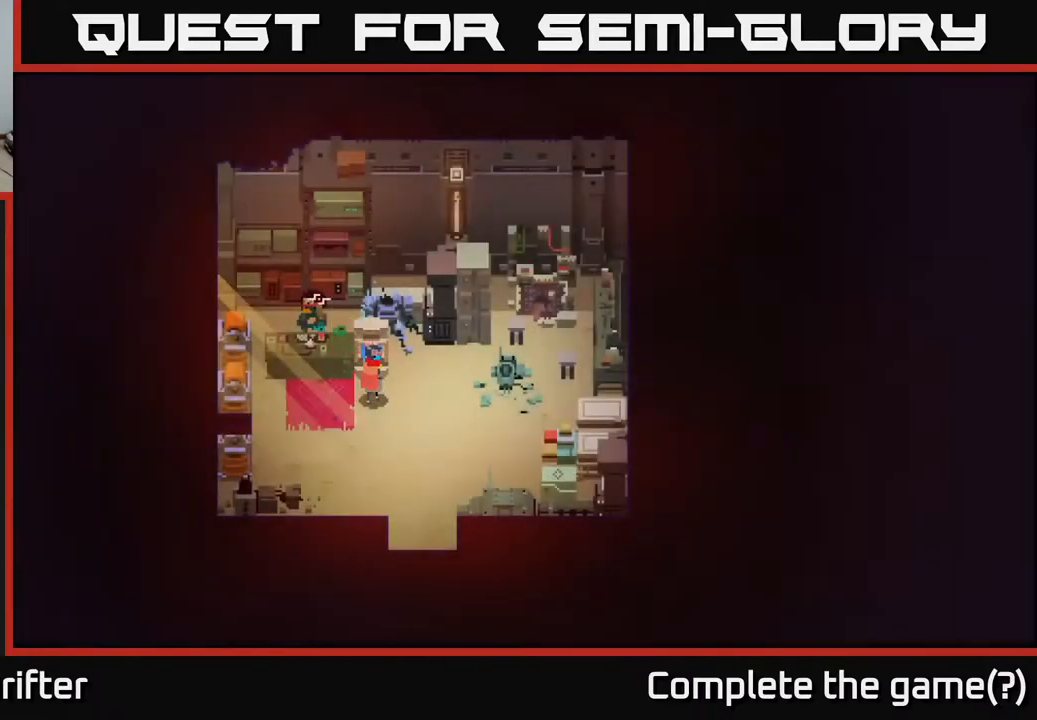
{"buttons": [], "left_stick": "down-right", "right_stick": "center", "events": [[100, "left_stick", "down-right"], [267, "R1", "down"], [367, "R1", "up"]]}
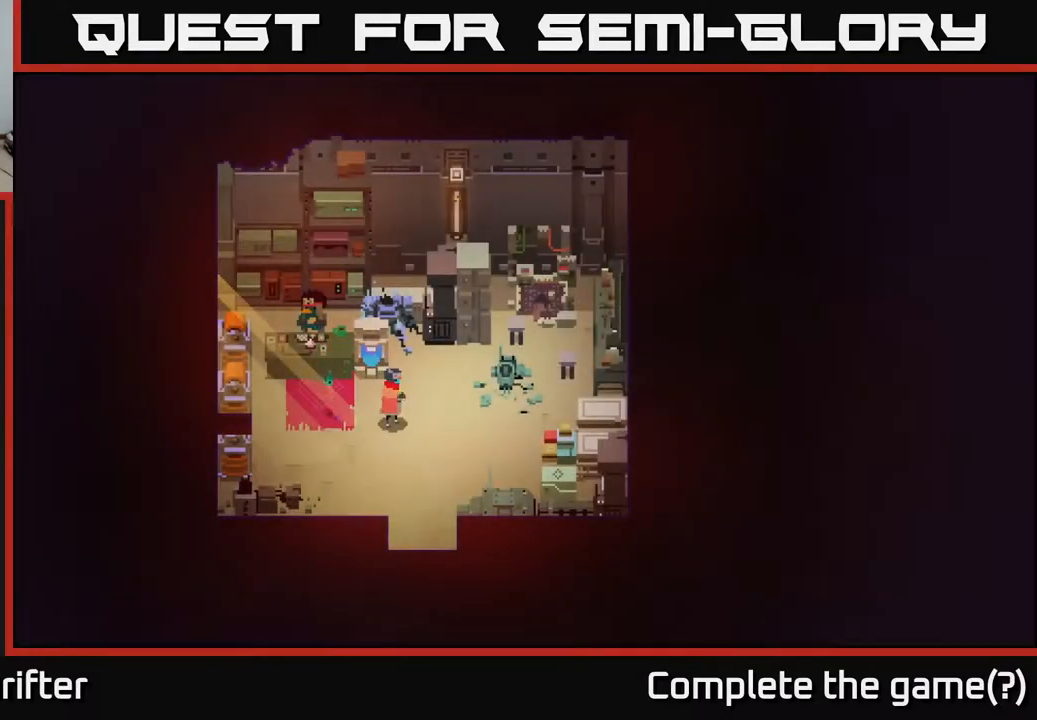
{"buttons": [], "left_stick": "center", "right_stick": "center", "events": [[83, "left_stick", "down"], [400, "left_stick", "center"]]}
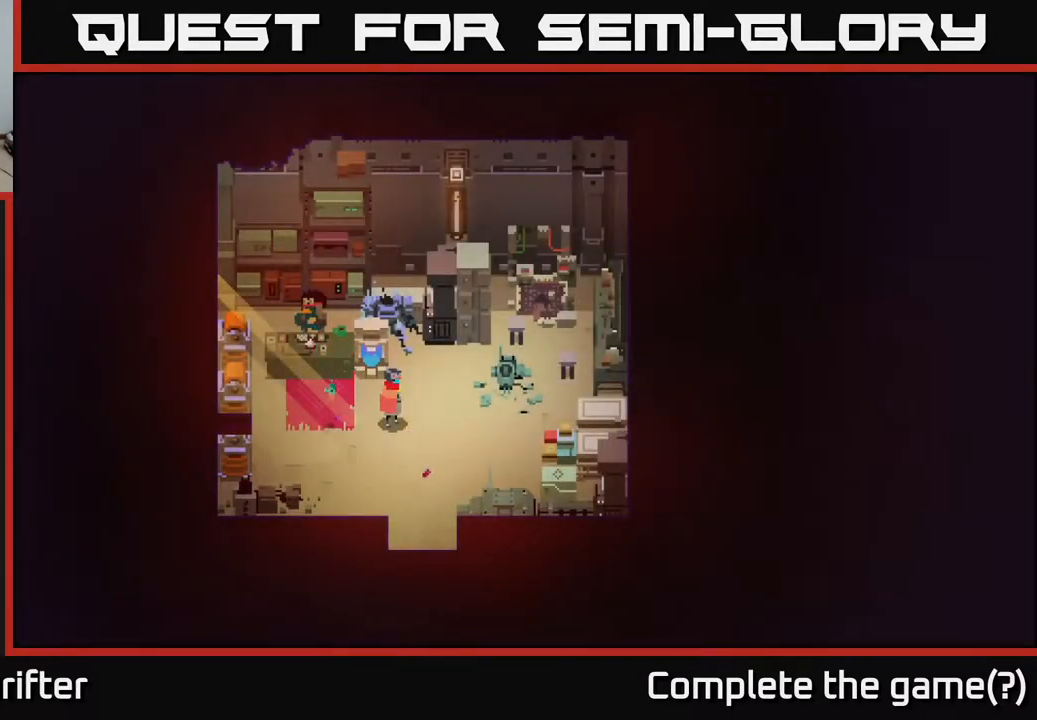
{"buttons": [], "left_stick": "center", "right_stick": "center", "events": []}
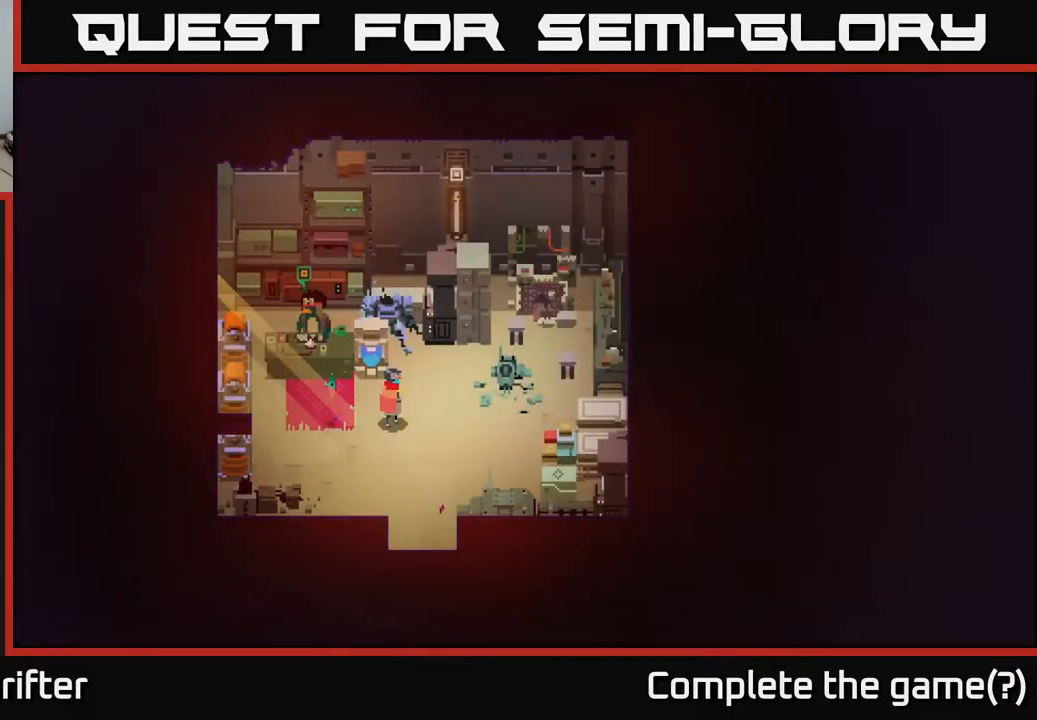
{"buttons": [], "left_stick": "center", "right_stick": "center", "events": []}
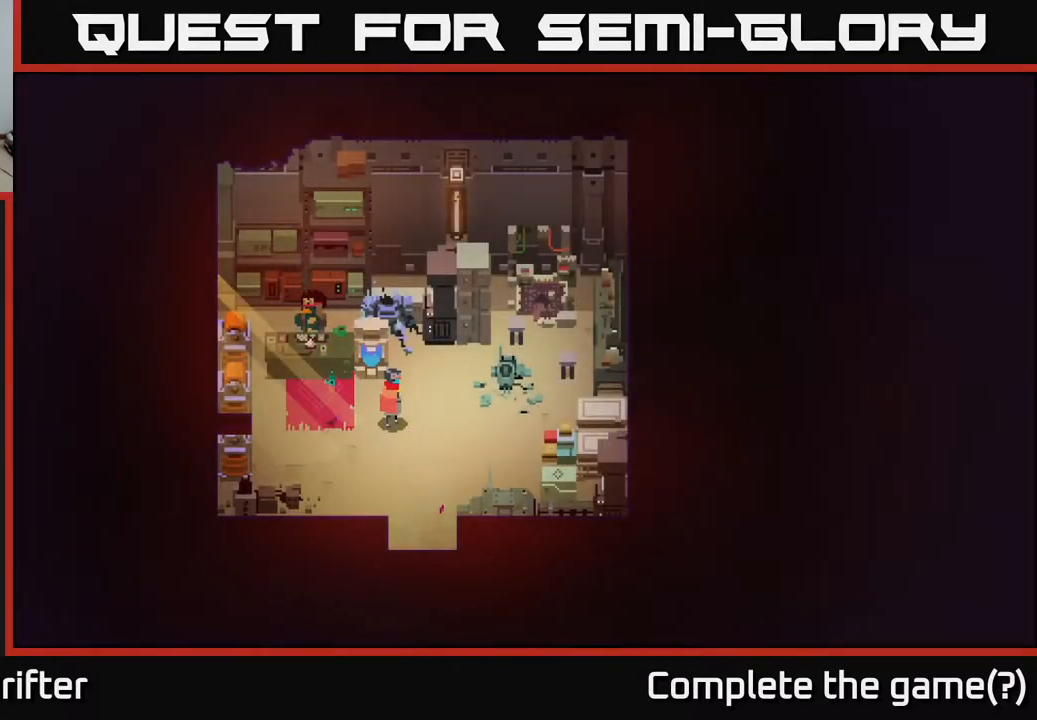
{"buttons": [], "left_stick": "down-right", "right_stick": "center", "events": [[250, "left_stick", "down"], [433, "left_stick", "down-right"]]}
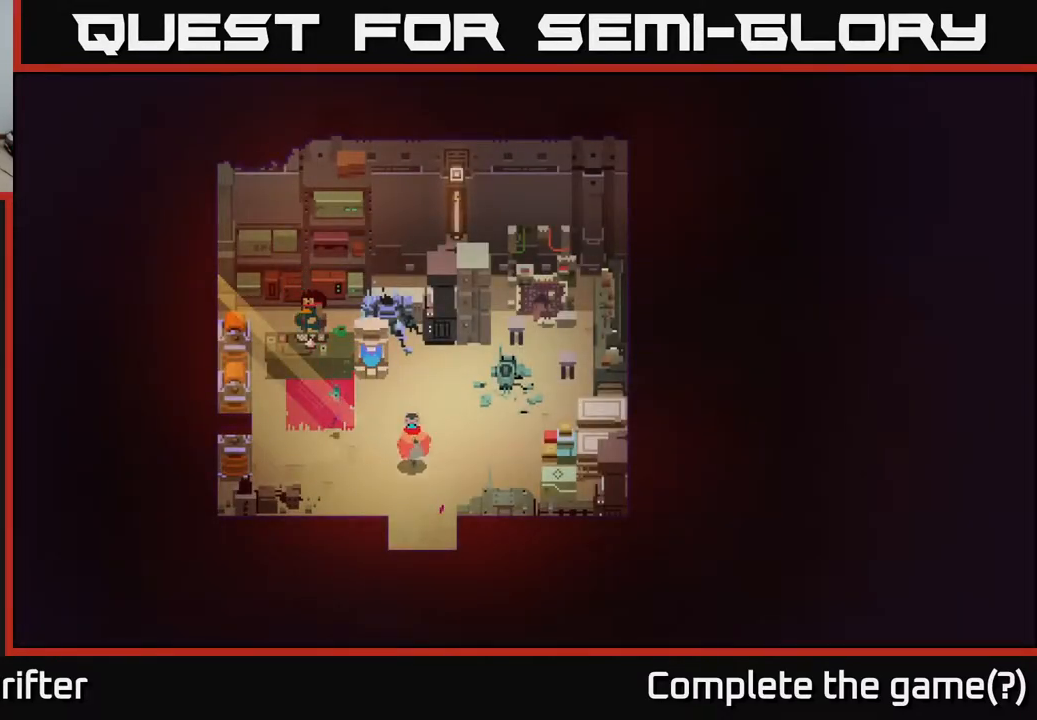
{"buttons": [], "left_stick": "center", "right_stick": "center", "events": [[300, "left_stick", "center"]]}
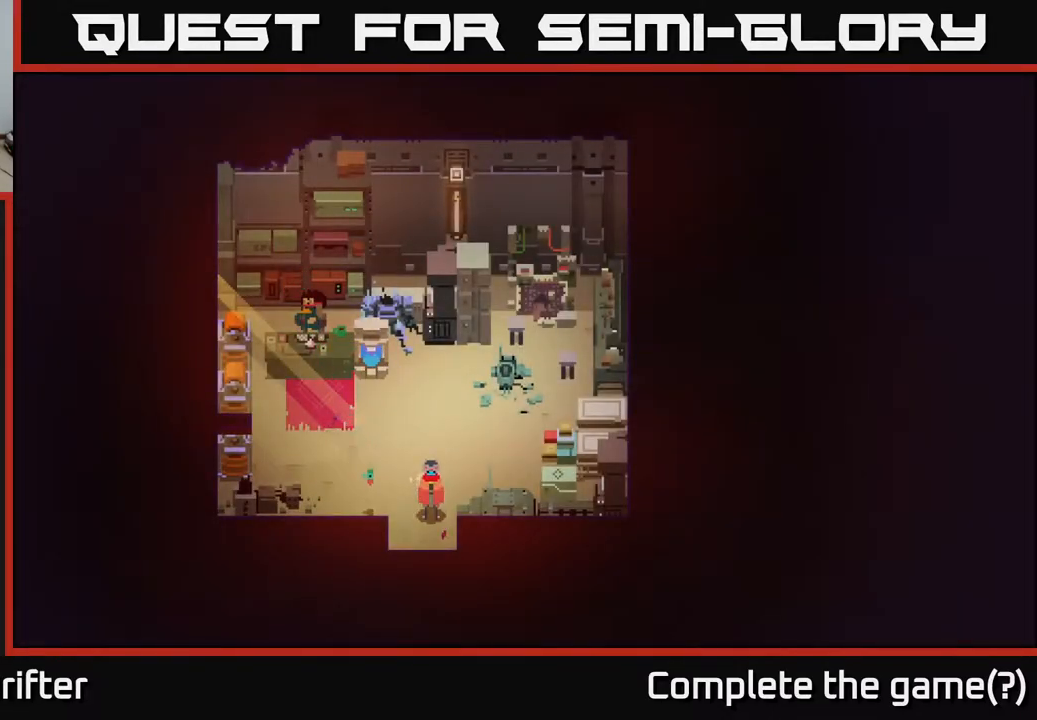
{"buttons": [], "left_stick": "center", "right_stick": "center", "events": []}
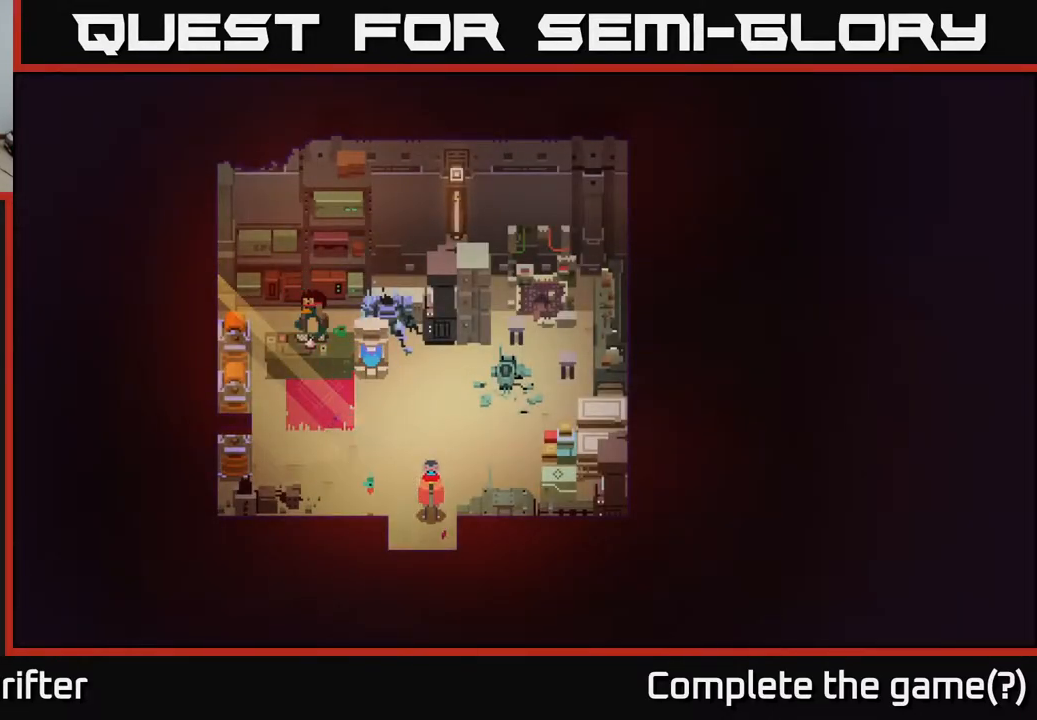
{"buttons": [], "left_stick": "up", "right_stick": "center", "events": [[483, "left_stick", "up"]]}
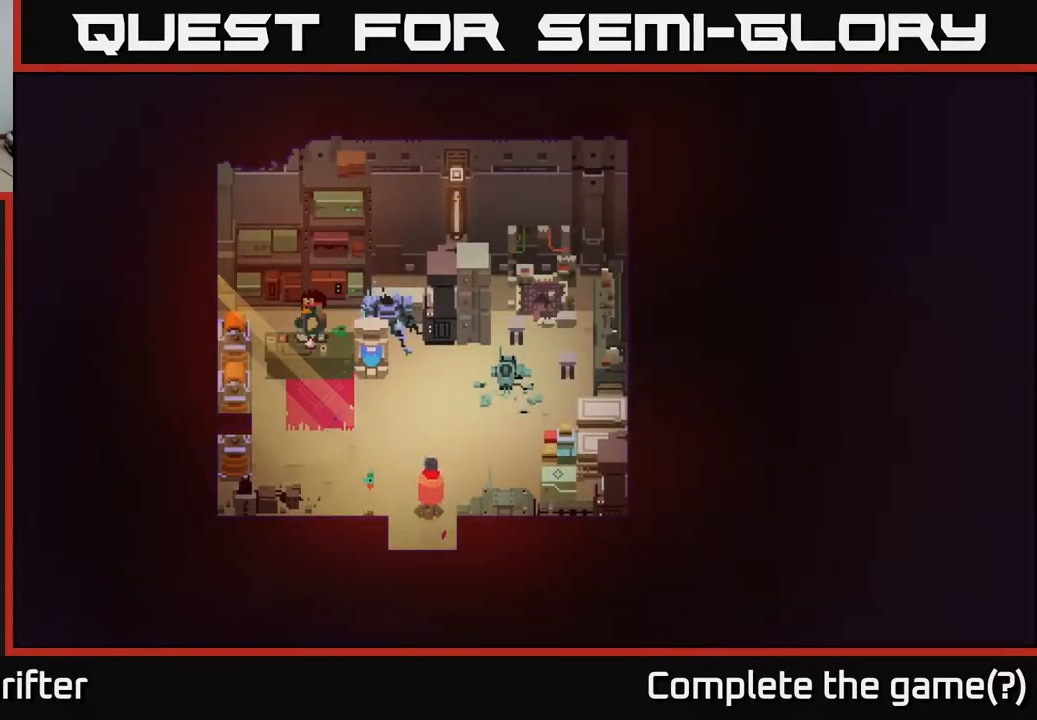
{"buttons": [], "left_stick": "center", "right_stick": "center", "events": [[67, "R1", "down"], [200, "R1", "up"], [267, "left_stick", "center"]]}
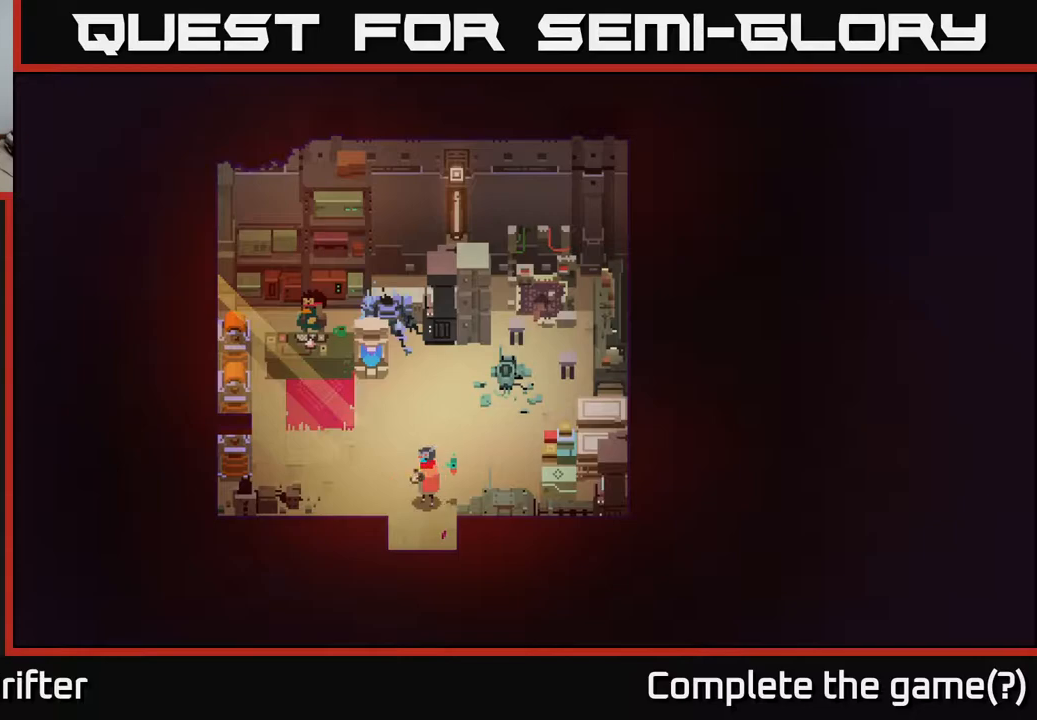
{"buttons": [], "left_stick": "center", "right_stick": "center", "events": []}
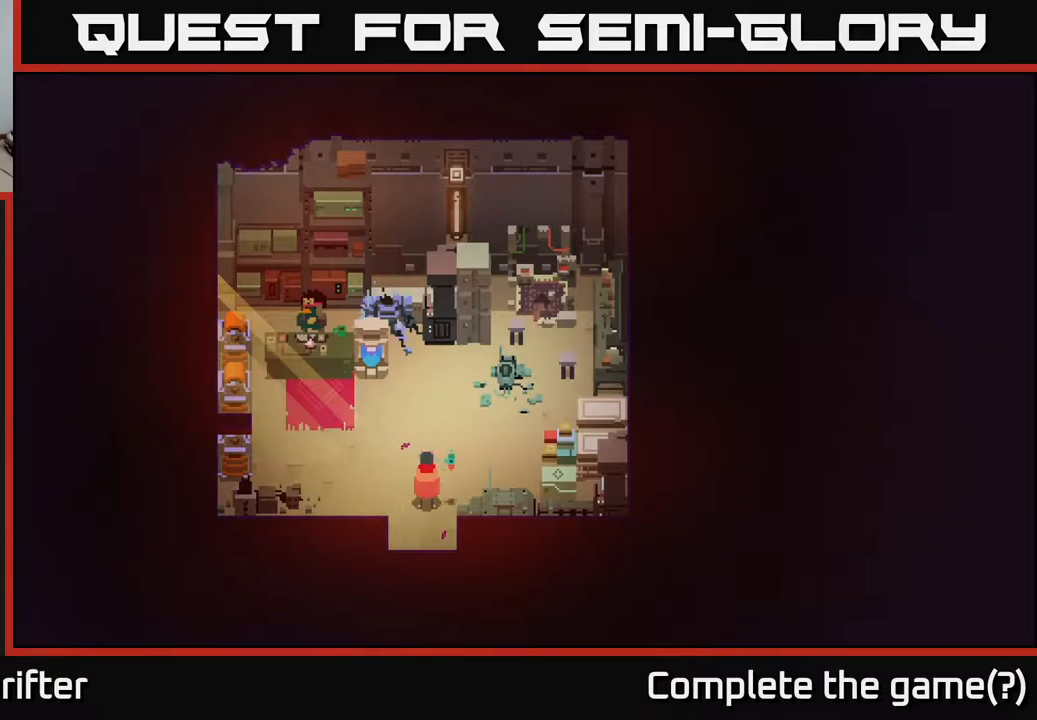
{"buttons": [], "left_stick": "up-left", "right_stick": "center", "events": [[450, "left_stick", "up-left"]]}
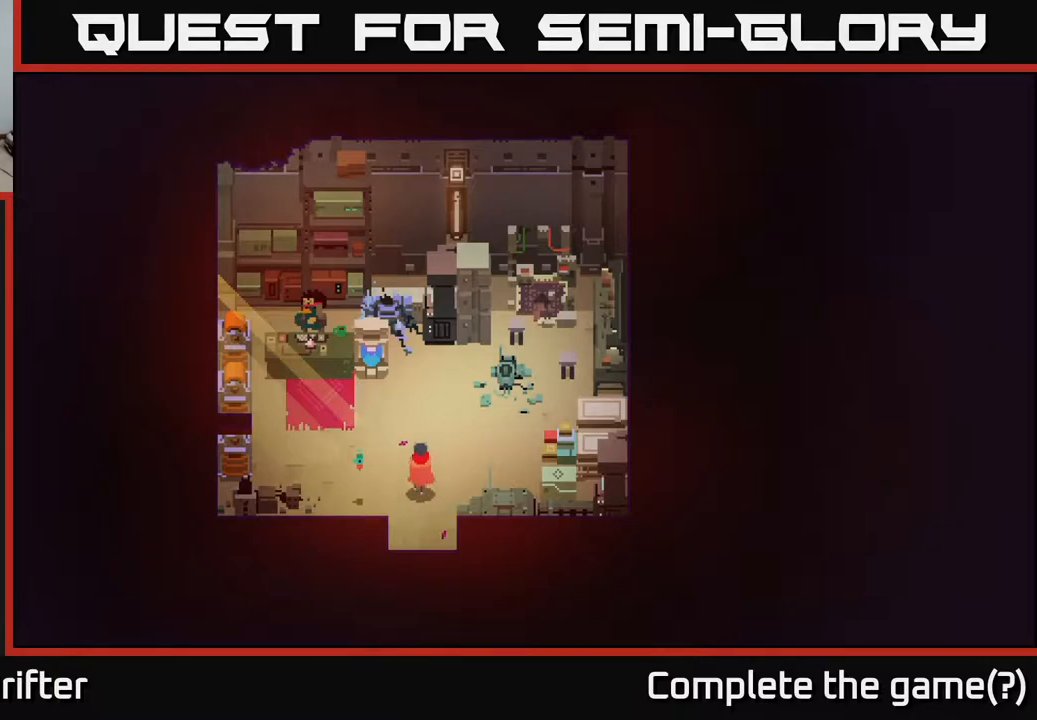
{"buttons": [], "left_stick": "right", "right_stick": "center", "events": [[367, "left_stick", "right"]]}
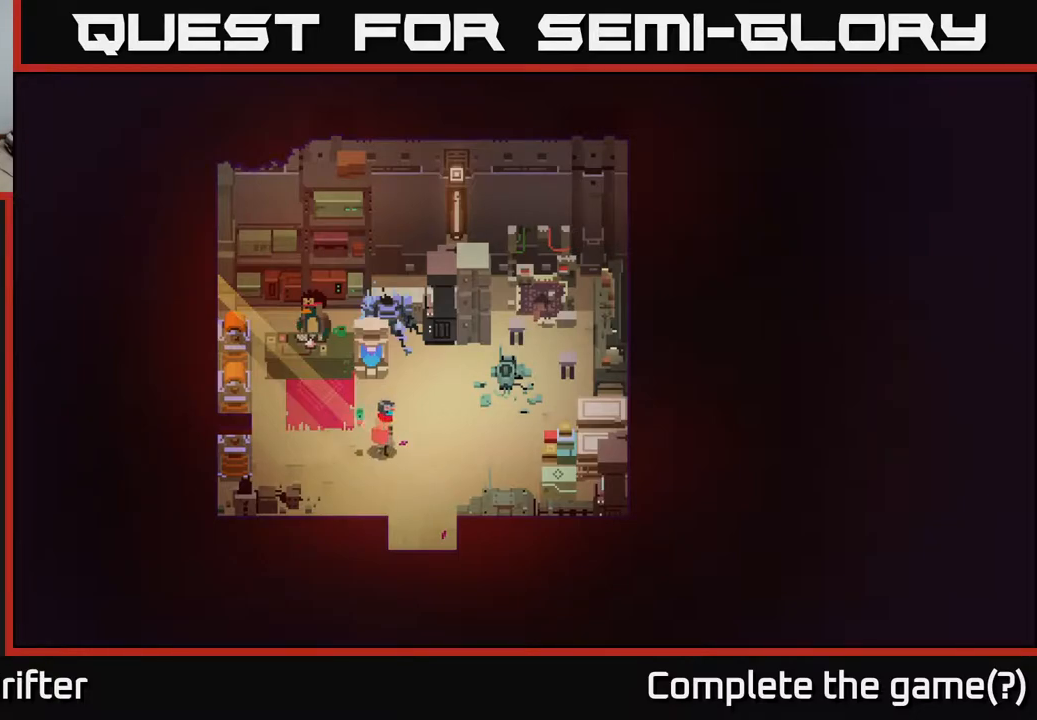
{"buttons": [], "left_stick": "center", "right_stick": "center", "events": [[17, "left_stick", "center"], [100, "R1", "down"], [233, "R1", "up"]]}
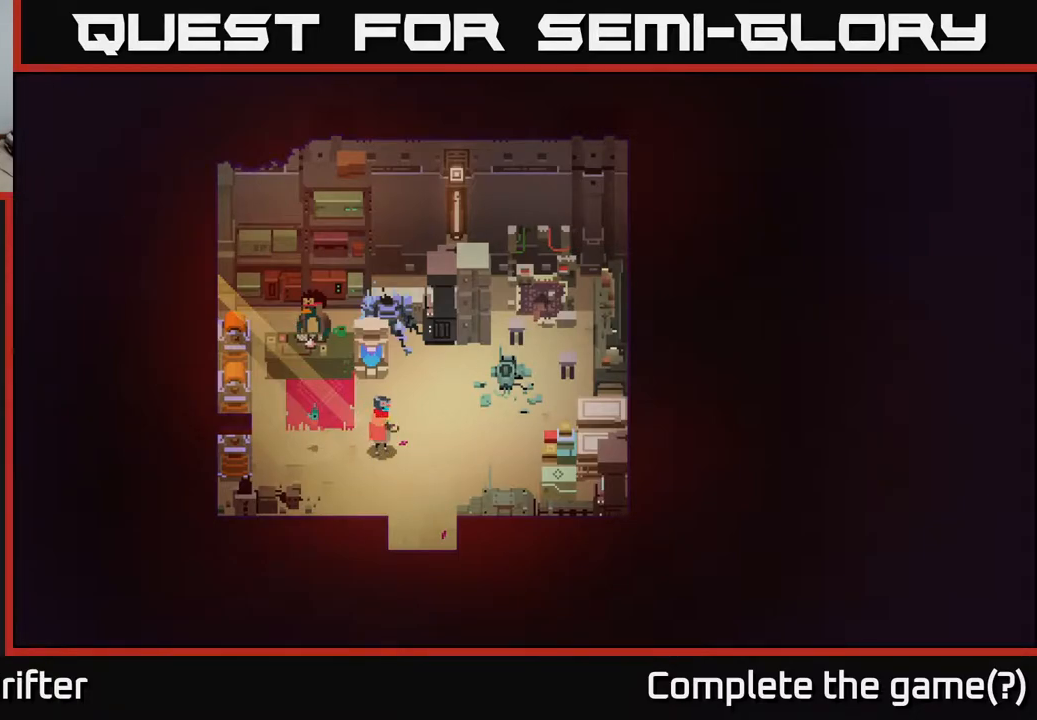
{"buttons": [], "left_stick": "center", "right_stick": "center", "events": []}
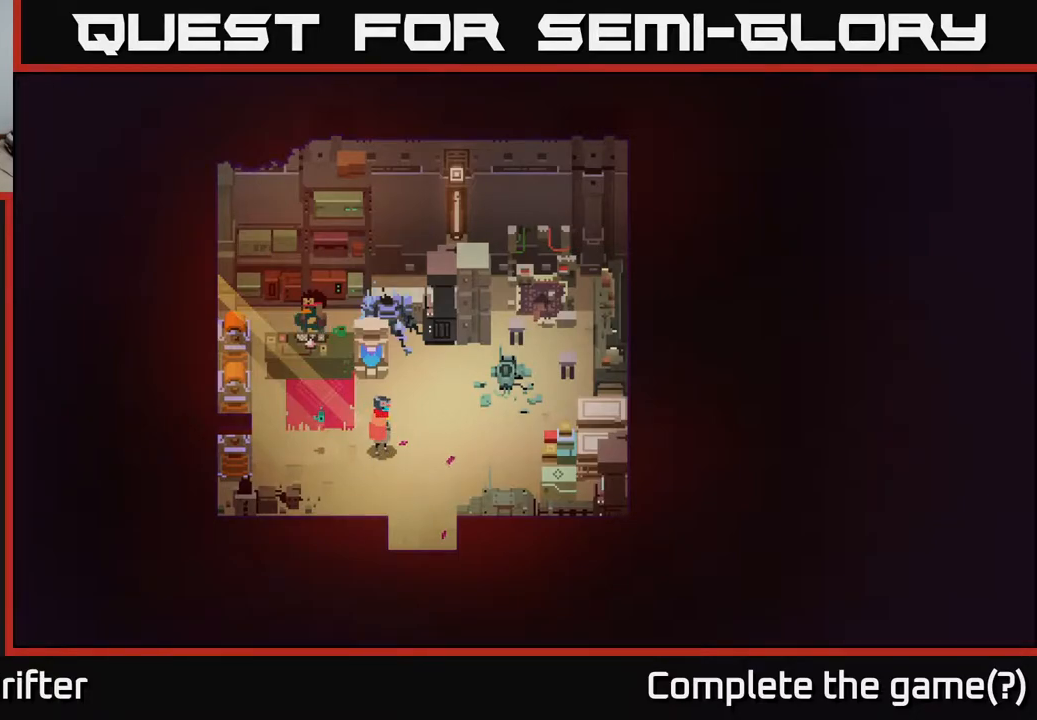
{"buttons": [], "left_stick": "center", "right_stick": "center", "events": [[200, "R1", "down"], [333, "R1", "up"]]}
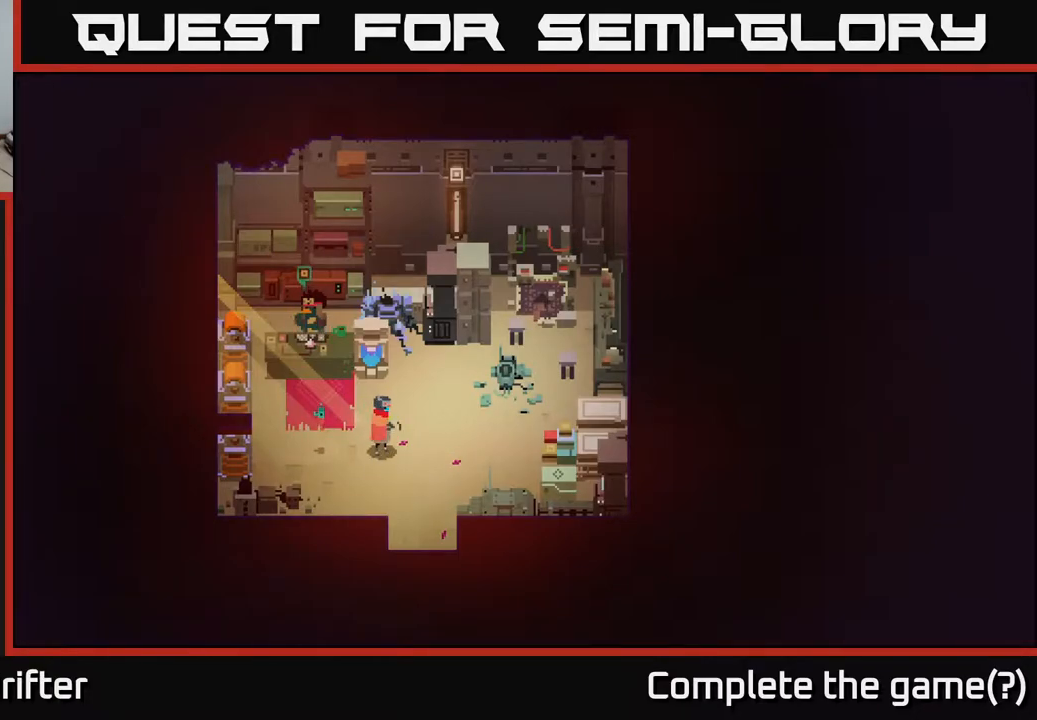
{"buttons": [], "left_stick": "center", "right_stick": "center", "events": []}
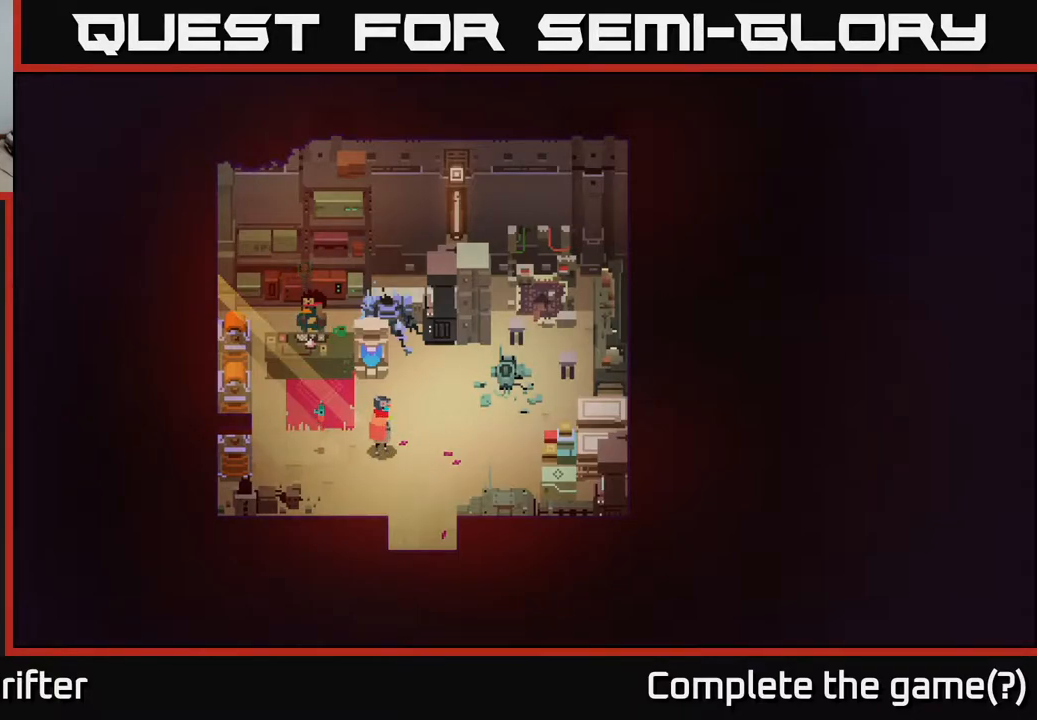
{"buttons": [], "left_stick": "center", "right_stick": "center", "events": [[217, "R1", "down"], [350, "R1", "up"]]}